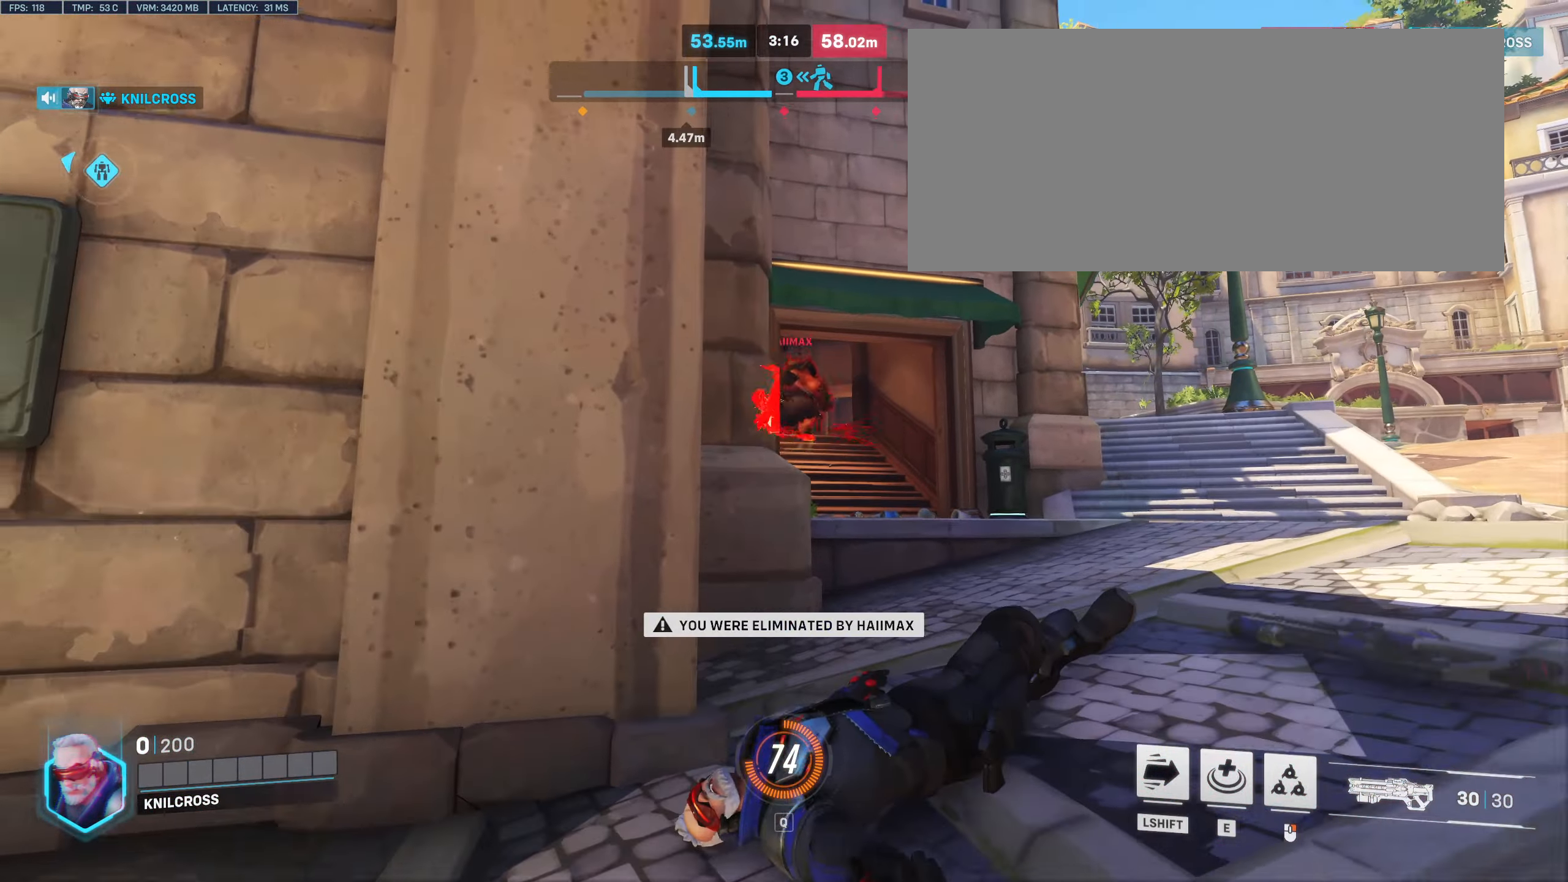
Gameplay with keyboard and mouse; each line is a JSON object with the keys and mouse buttons held at the frame after it. "events" lists presses ("down") and releases ("up") of "a", "alt", "ctrl", "d", "e", "f", "q", "r", "s", "shift", "space", "w", "mouse_left", "mouse_wheel", "mouse_right", "mouse_mb4" and "mouse_mb5" between this image and that frame as [ms after this image, input, new state], when the widget could be followed in between. "mouse_left", "mouse_wheel", "mouse_right", "mouse_mb4", "mouse_mb5" = the "left", "wheel", "right", "mb4", "mb5" buttons of the "mouse" list. No other keys are recorded. "wheel" means that the mouse wheel is clicked or scrolled. Mouse movement is not recorded.
{"keys": [], "mouse": [], "events": []}
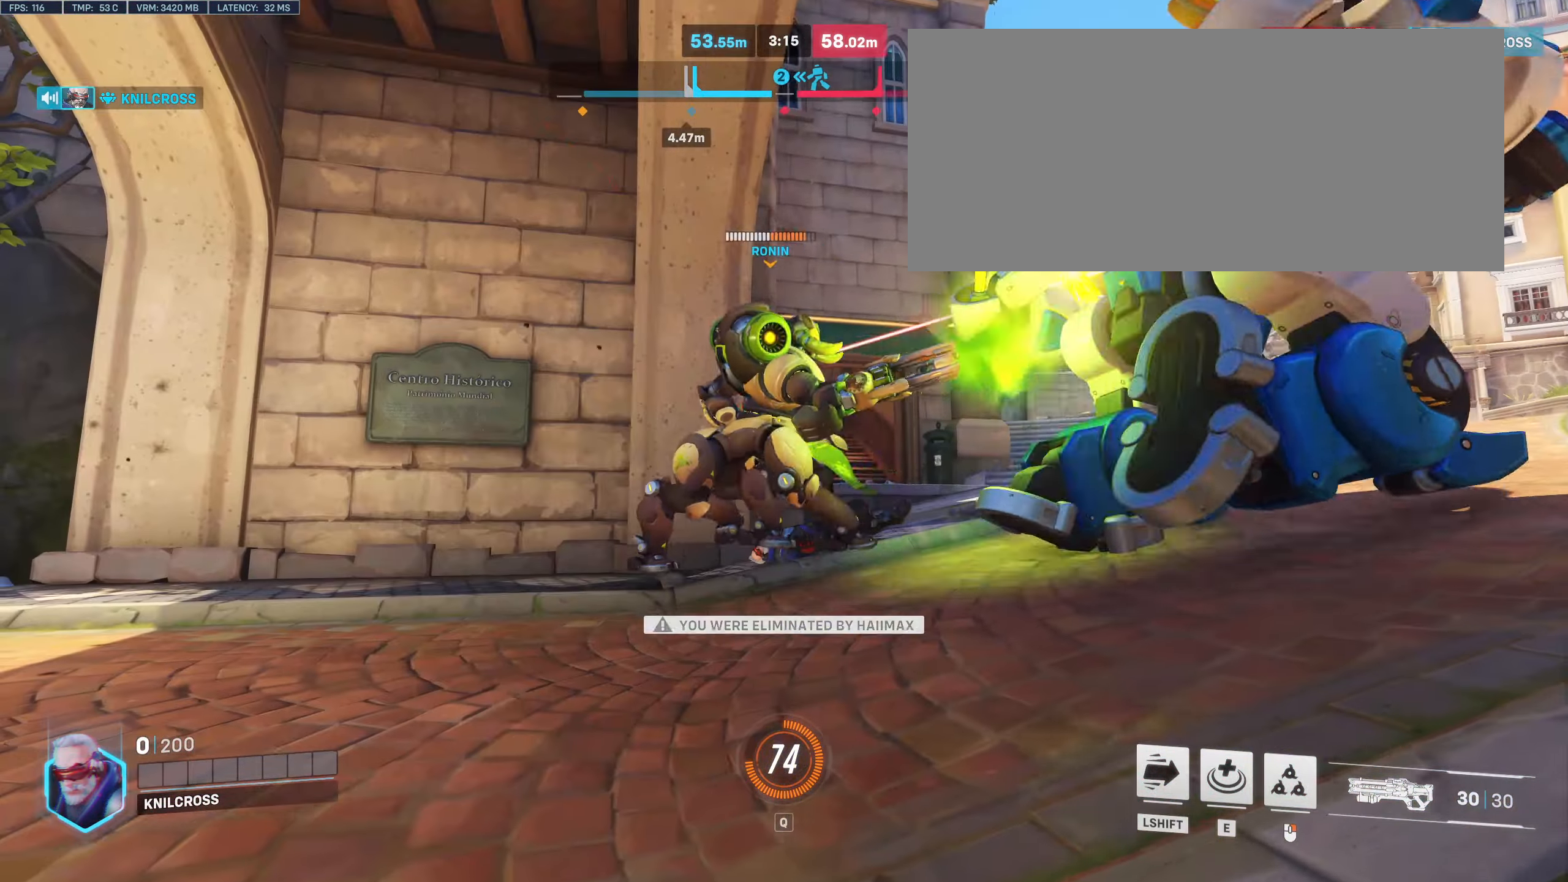
{"keys": [], "mouse": [], "events": [[50, "w", "down"], [117, "w", "up"]]}
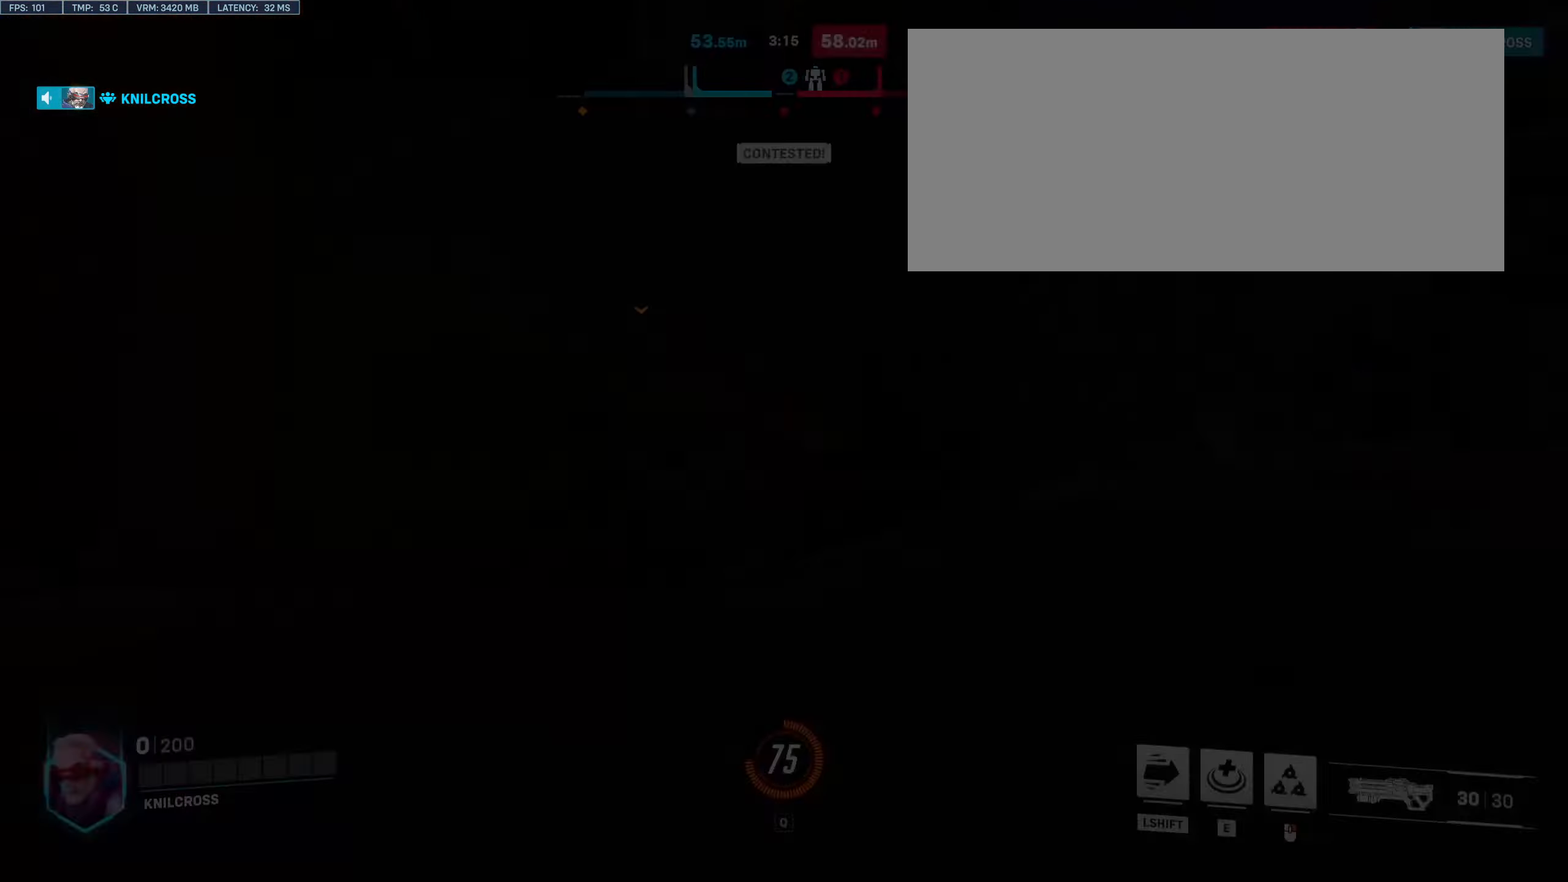
{"keys": [], "mouse": [], "events": []}
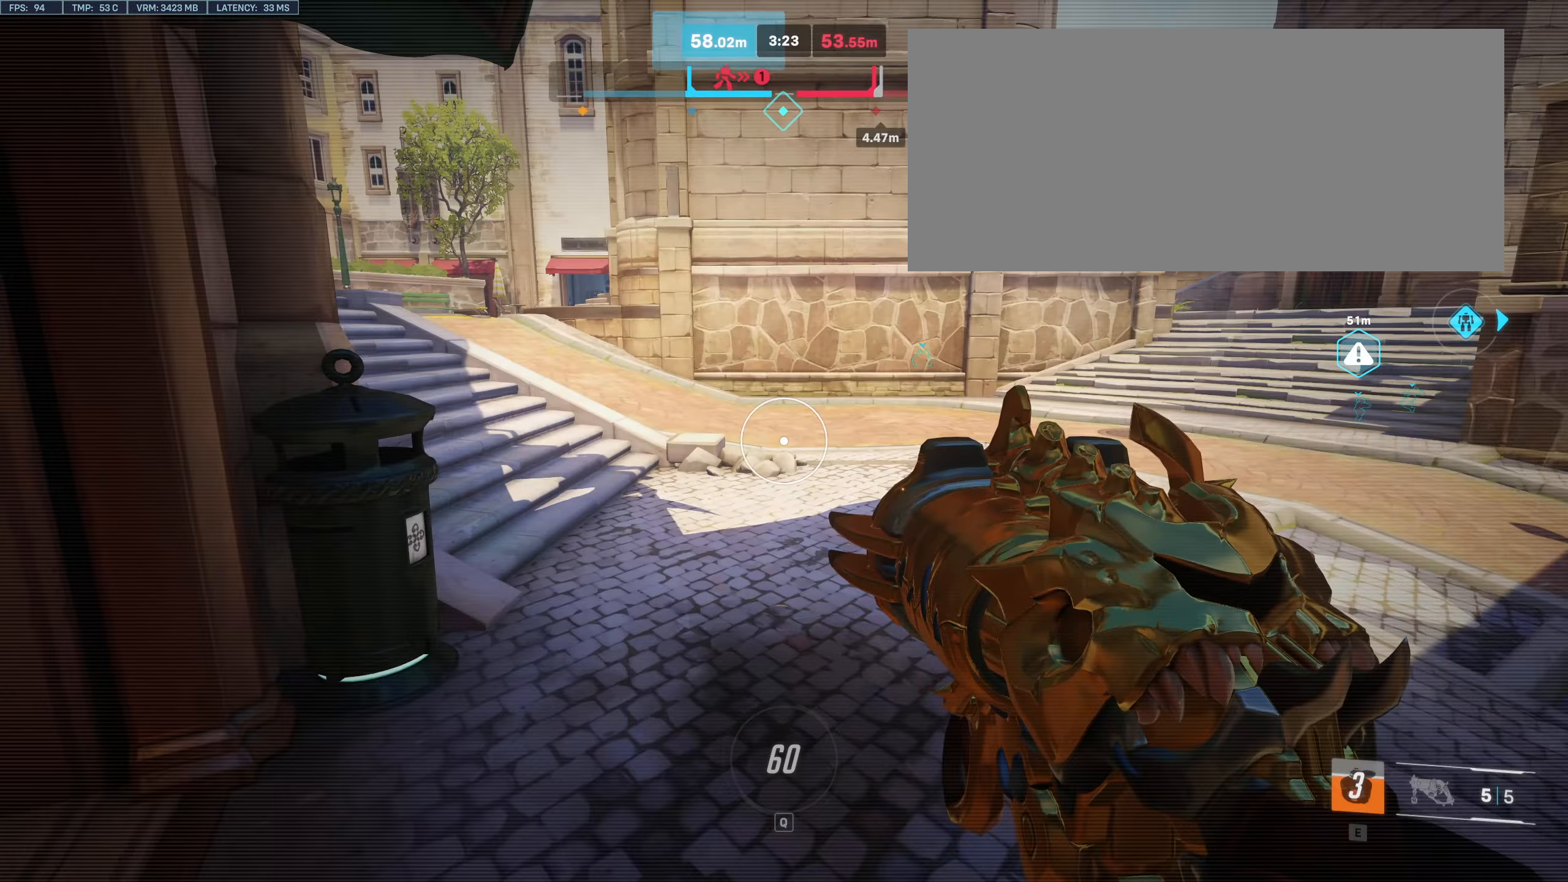
{"keys": [], "mouse": [], "events": []}
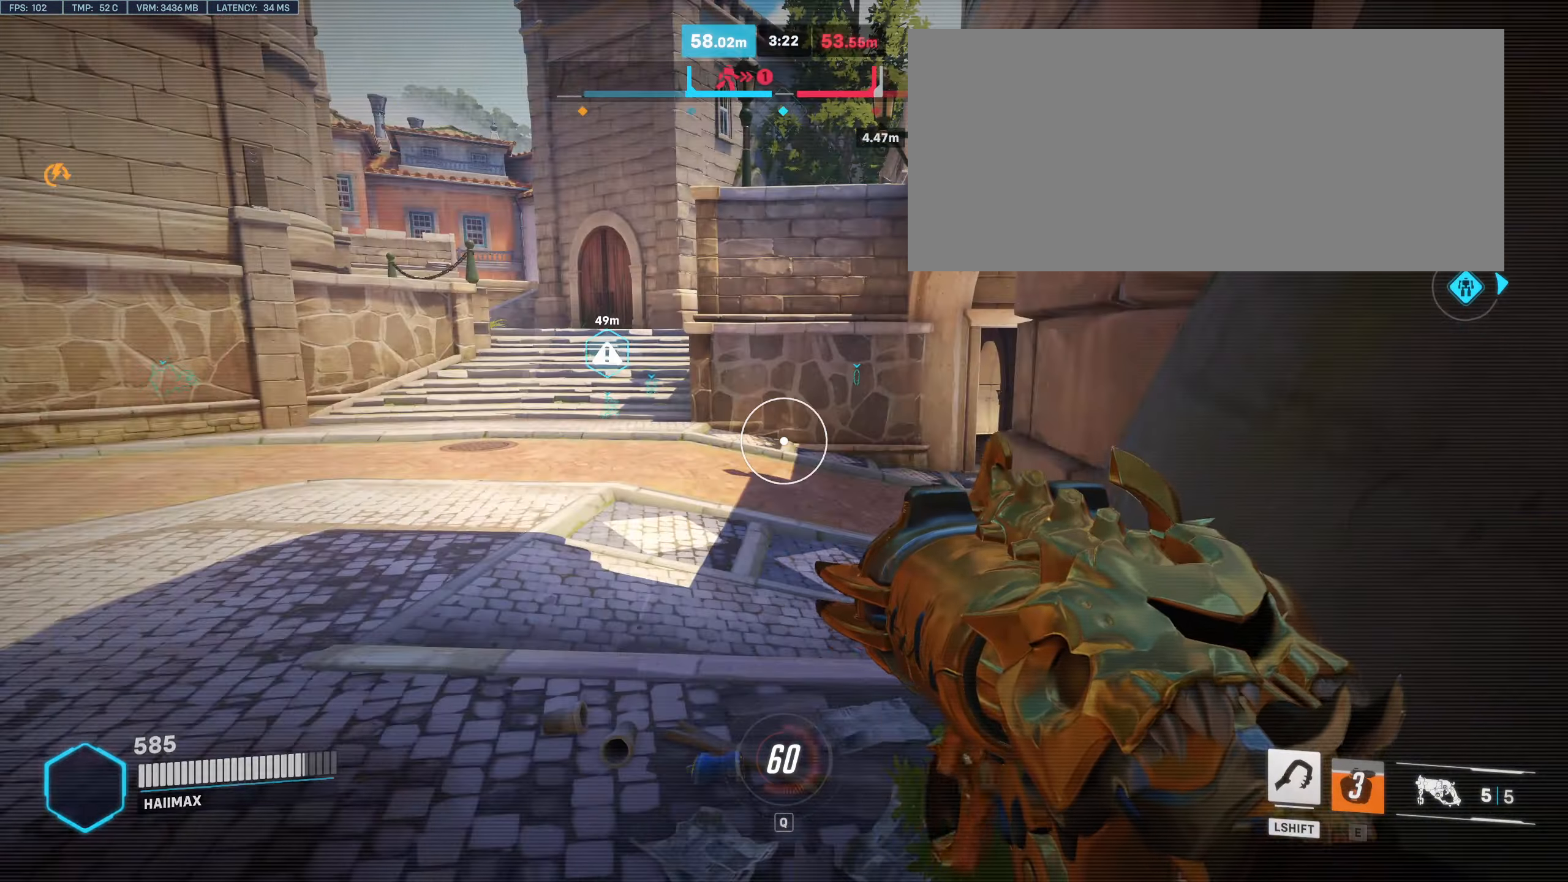
{"keys": [], "mouse": [], "events": []}
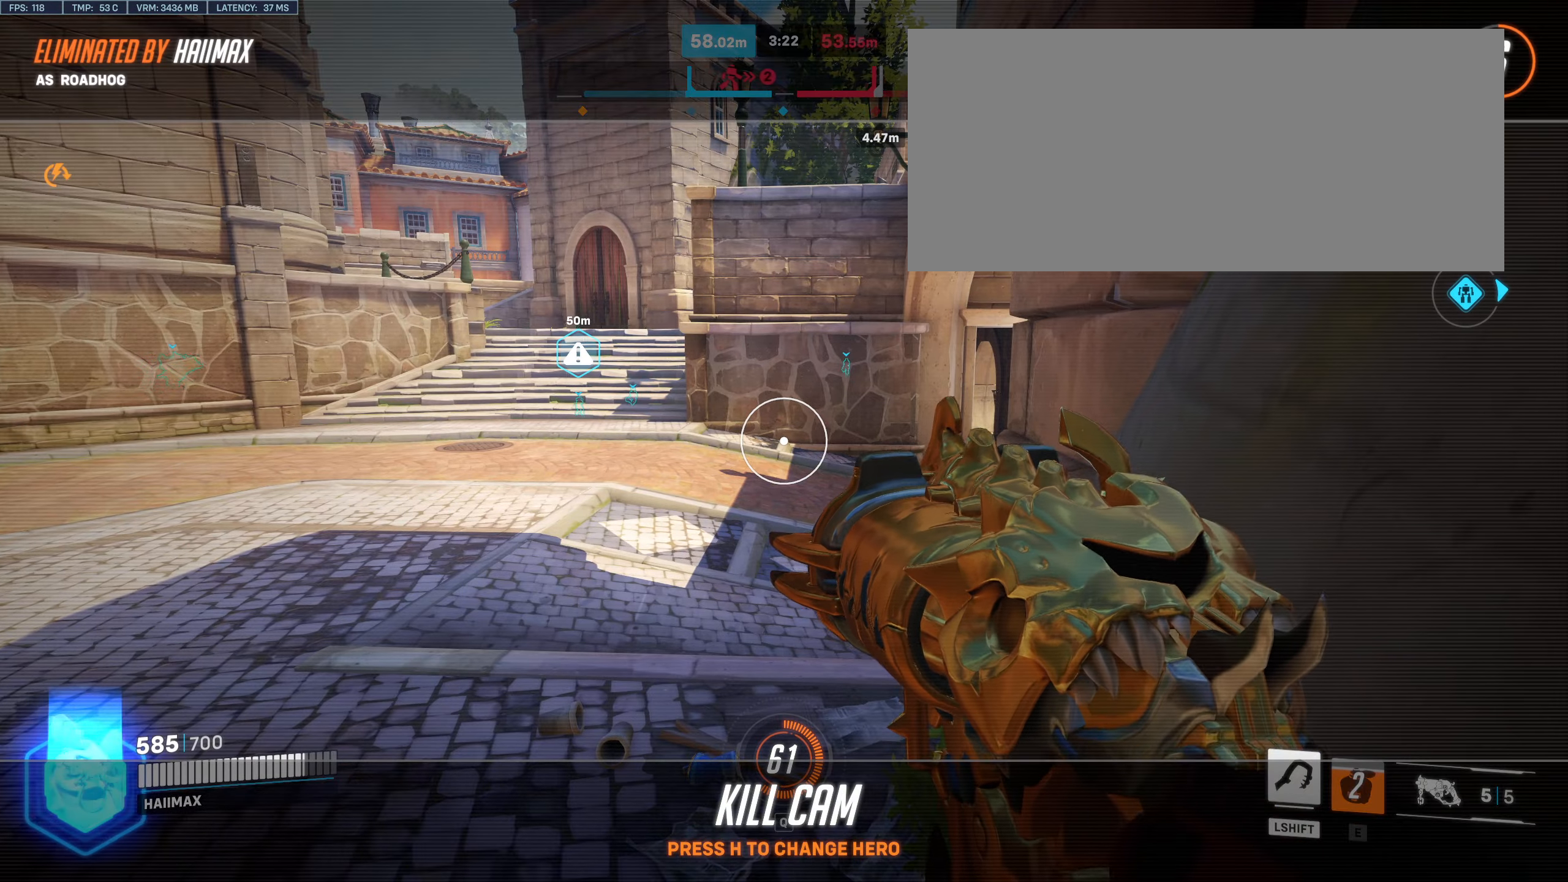
{"keys": [], "mouse": [], "events": []}
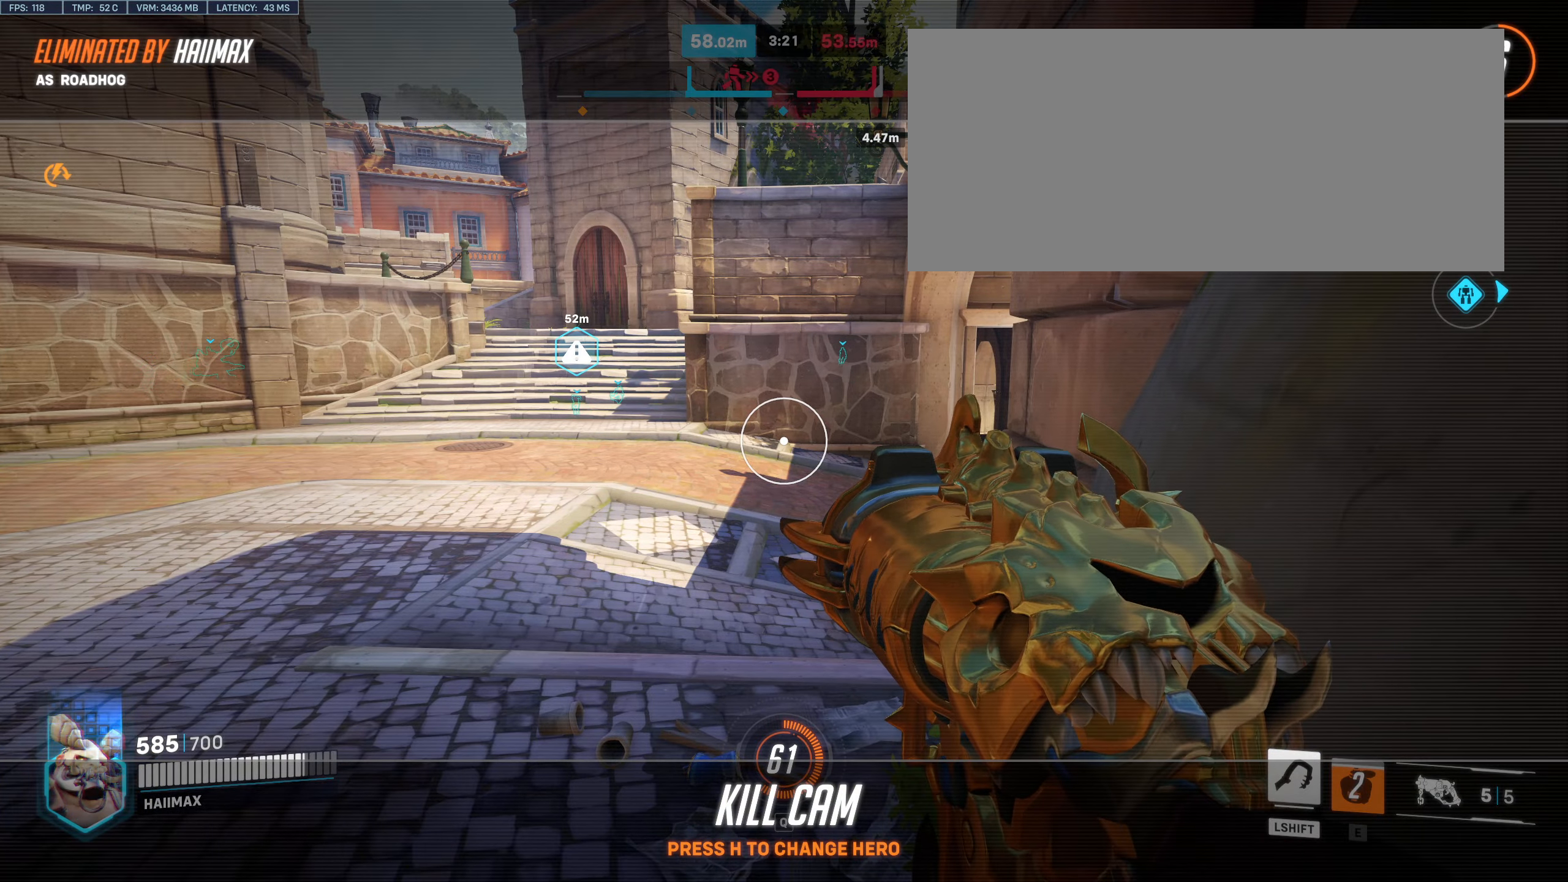
{"keys": [], "mouse": [], "events": []}
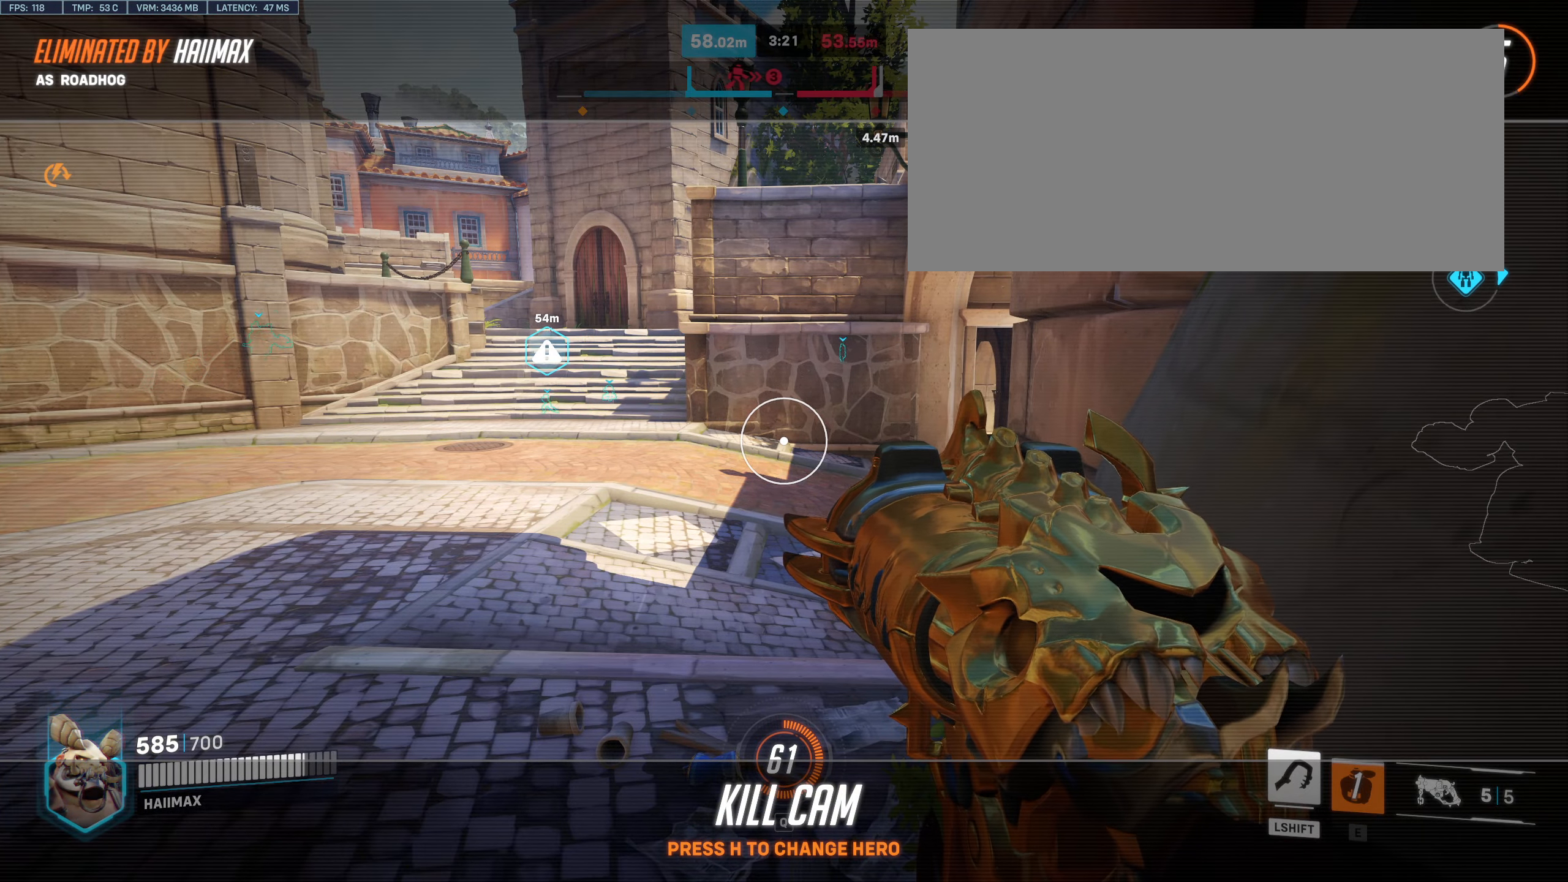
{"keys": [], "mouse": [], "events": []}
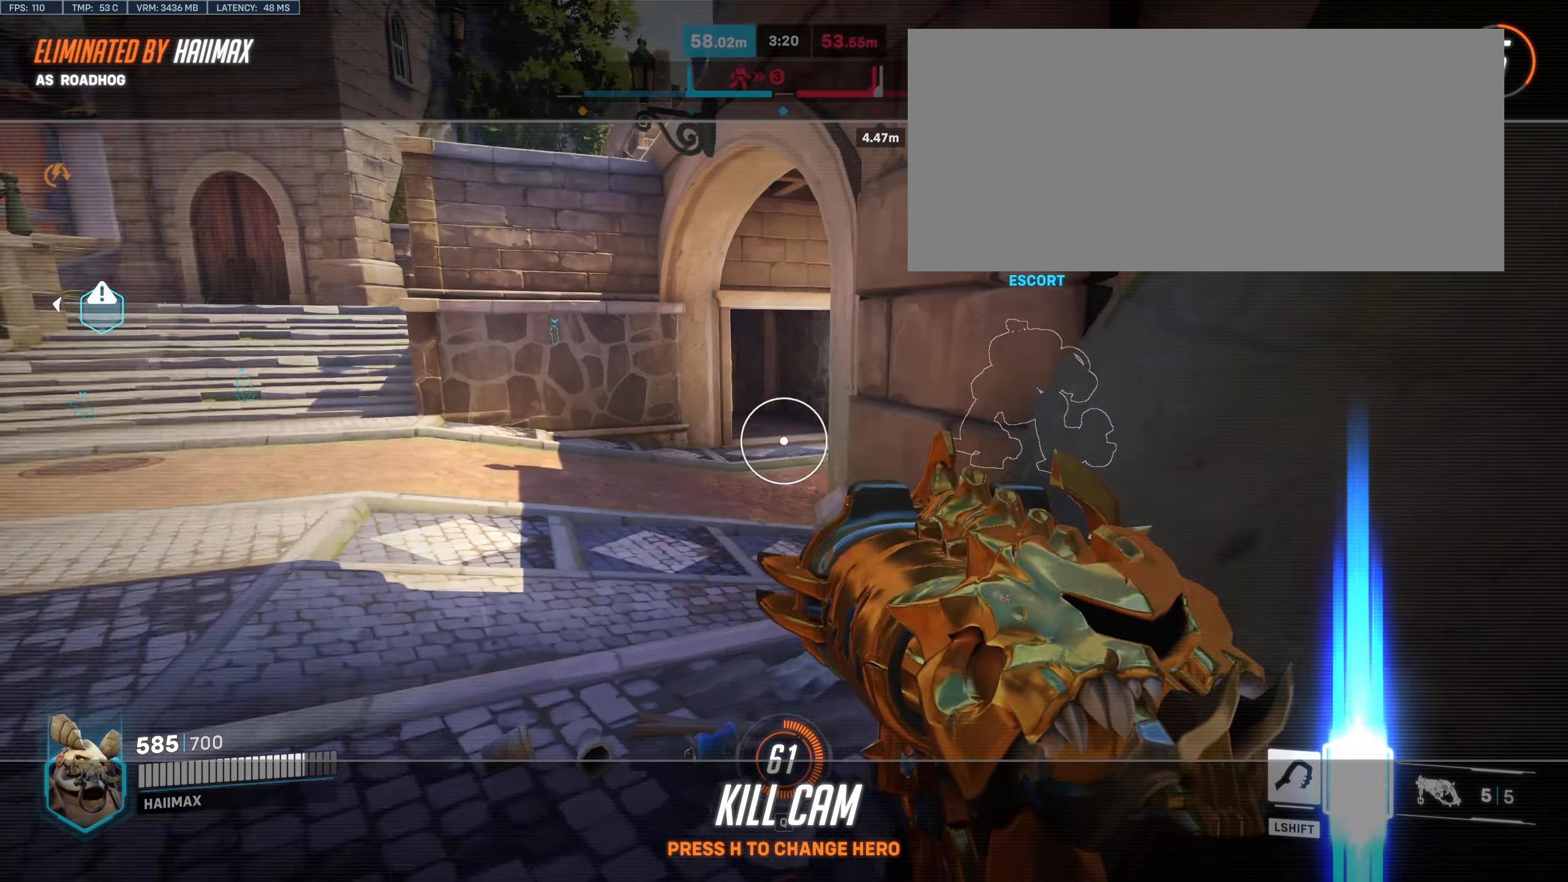
{"keys": [], "mouse": [], "events": []}
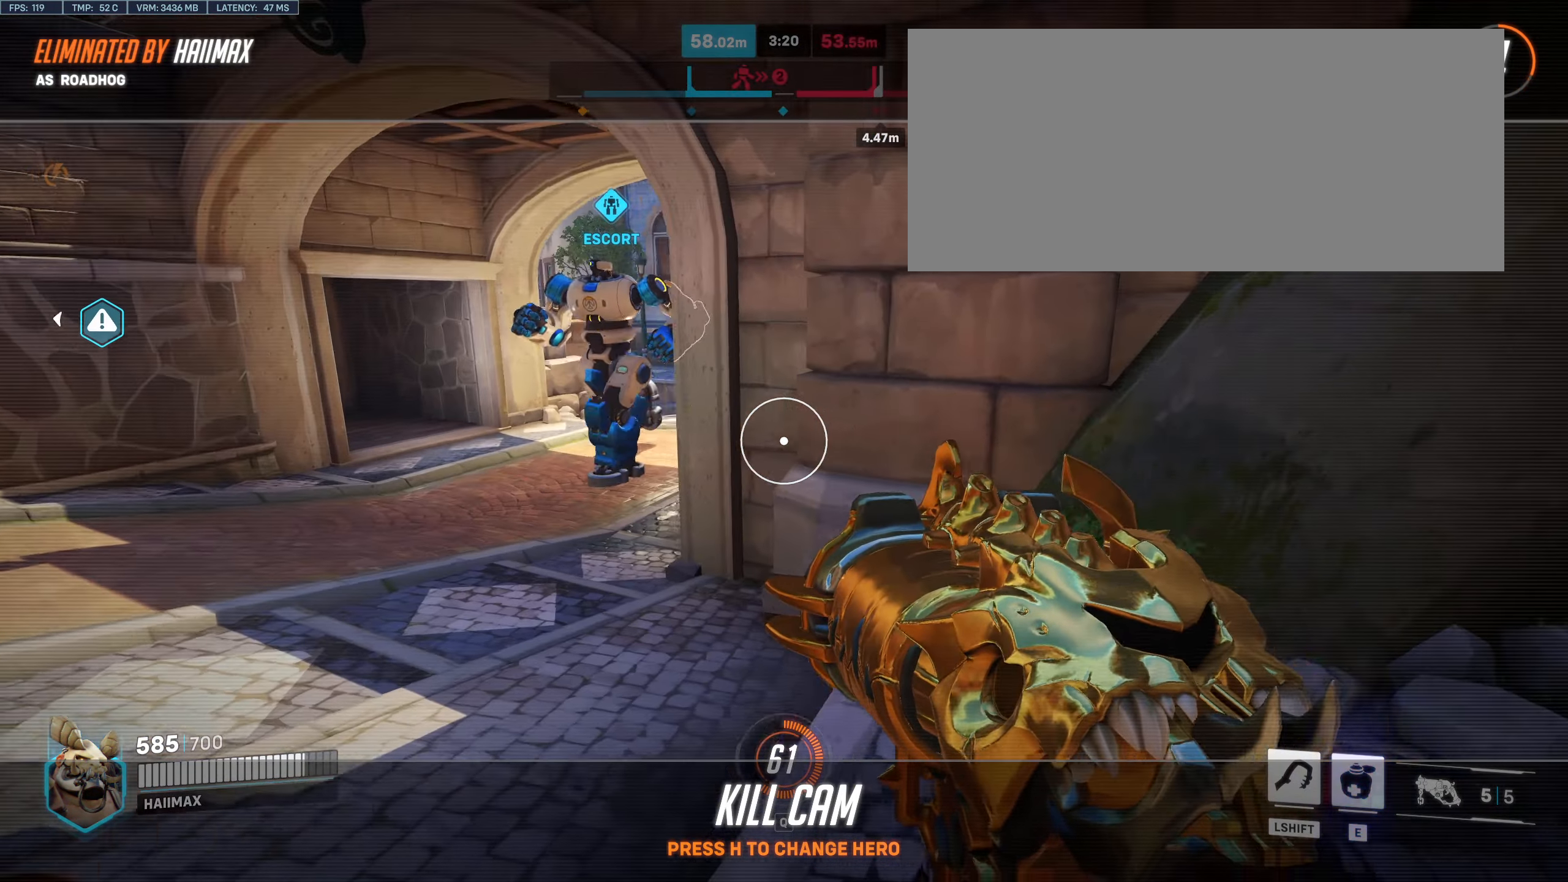
{"keys": [], "mouse": [], "events": []}
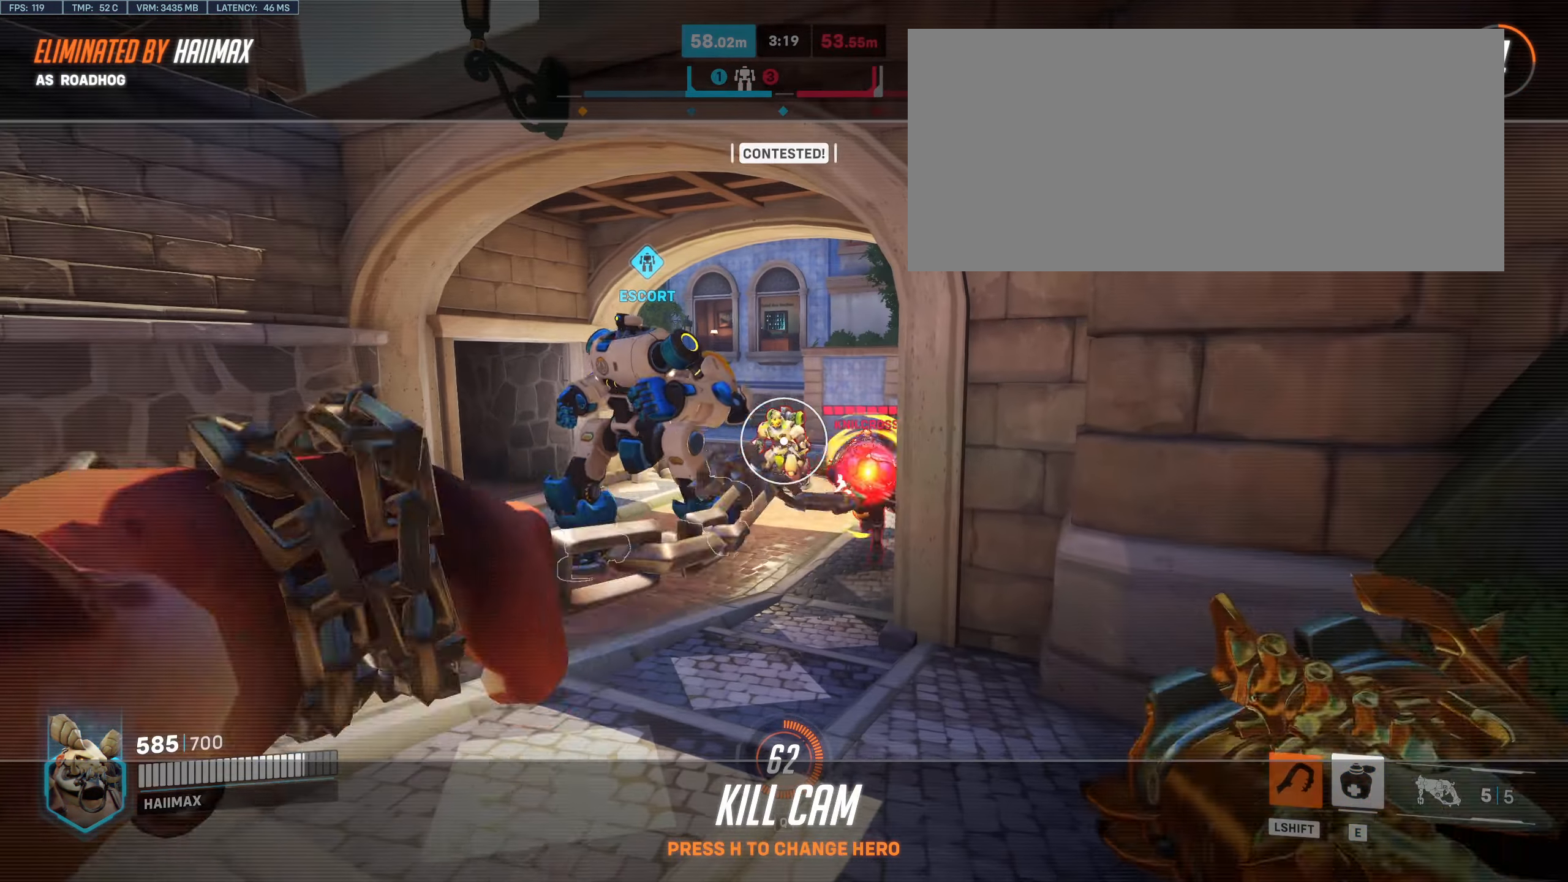
{"keys": [], "mouse": ["left"], "events": [[150, "mouse_left", "down"], [200, "space", "down"], [267, "mouse_left", "up"], [284, "space", "up"], [434, "mouse_left", "down"]]}
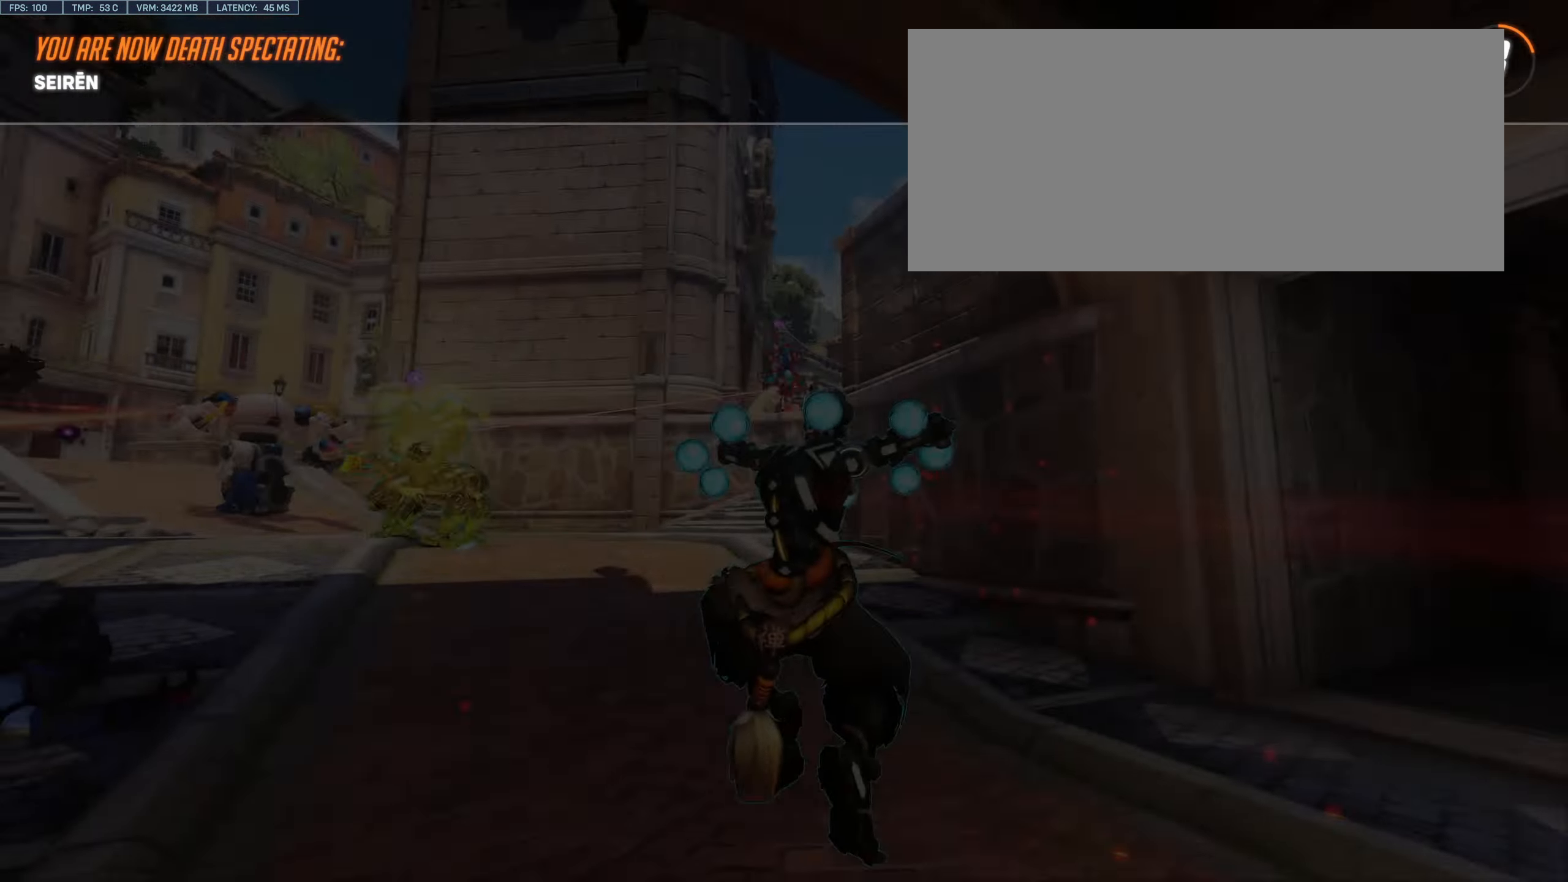
{"keys": ["w"], "mouse": [], "events": [[17, "mouse_left", "up"], [217, "w", "down"]]}
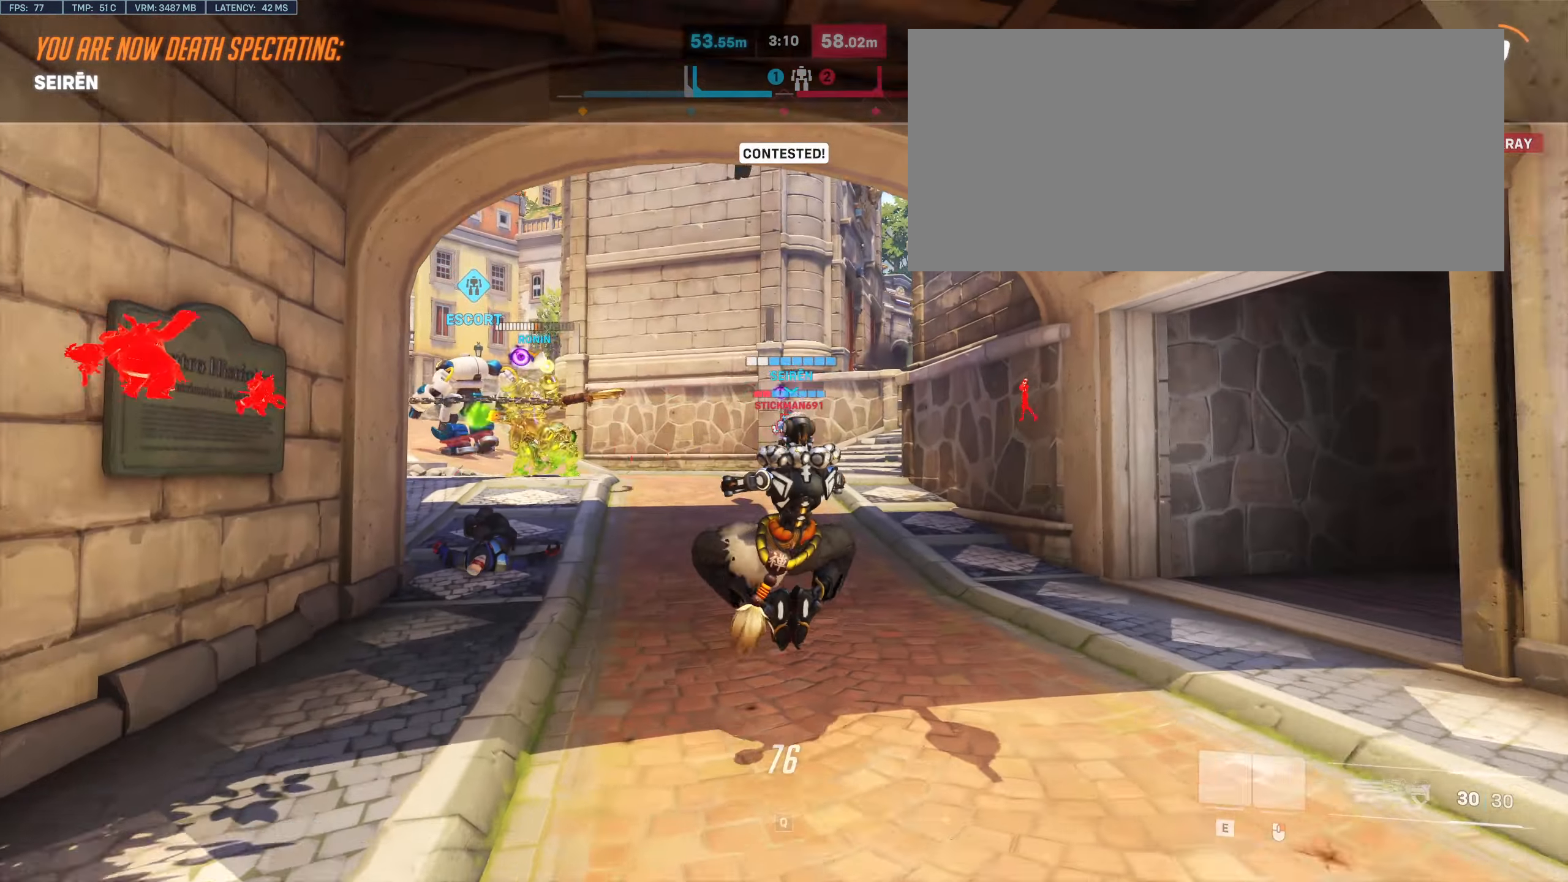
{"keys": ["w"], "mouse": [], "events": []}
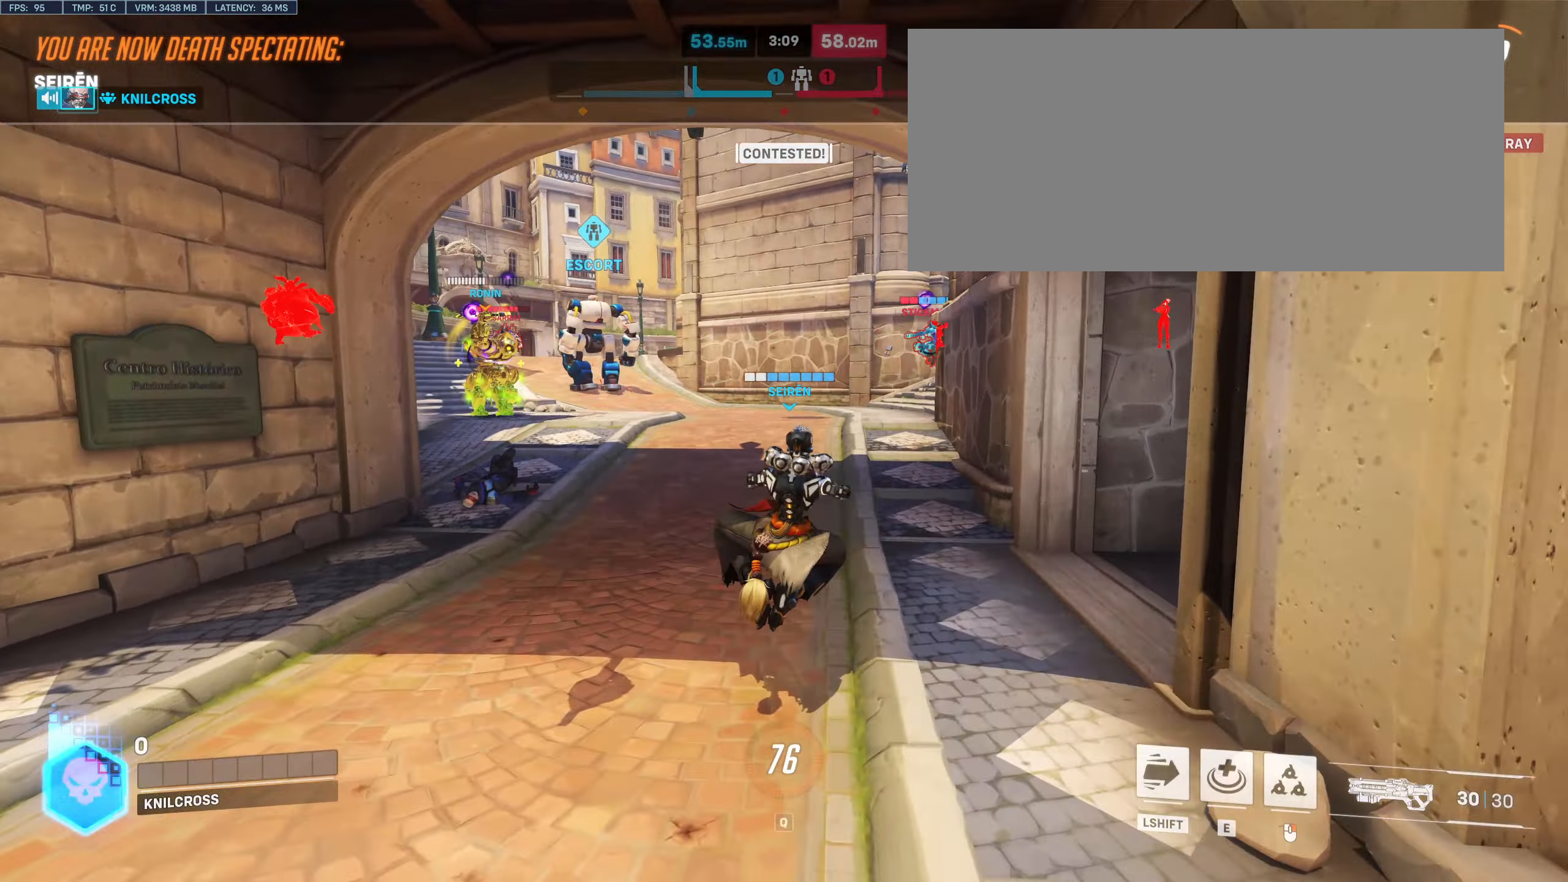
{"keys": ["w"], "mouse": [], "events": []}
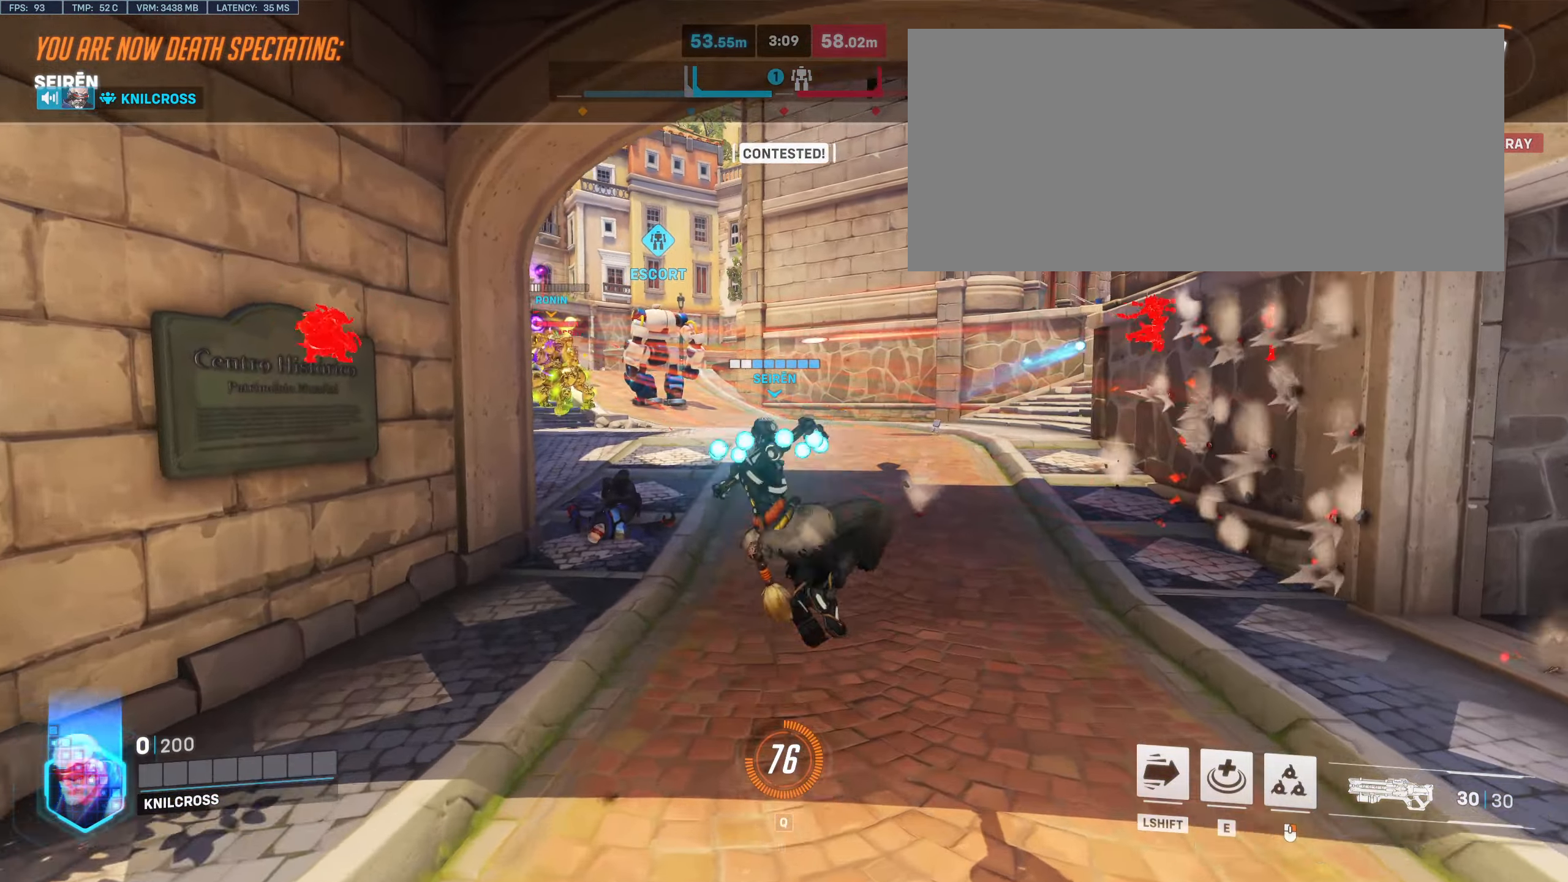
{"keys": ["w"], "mouse": [], "events": []}
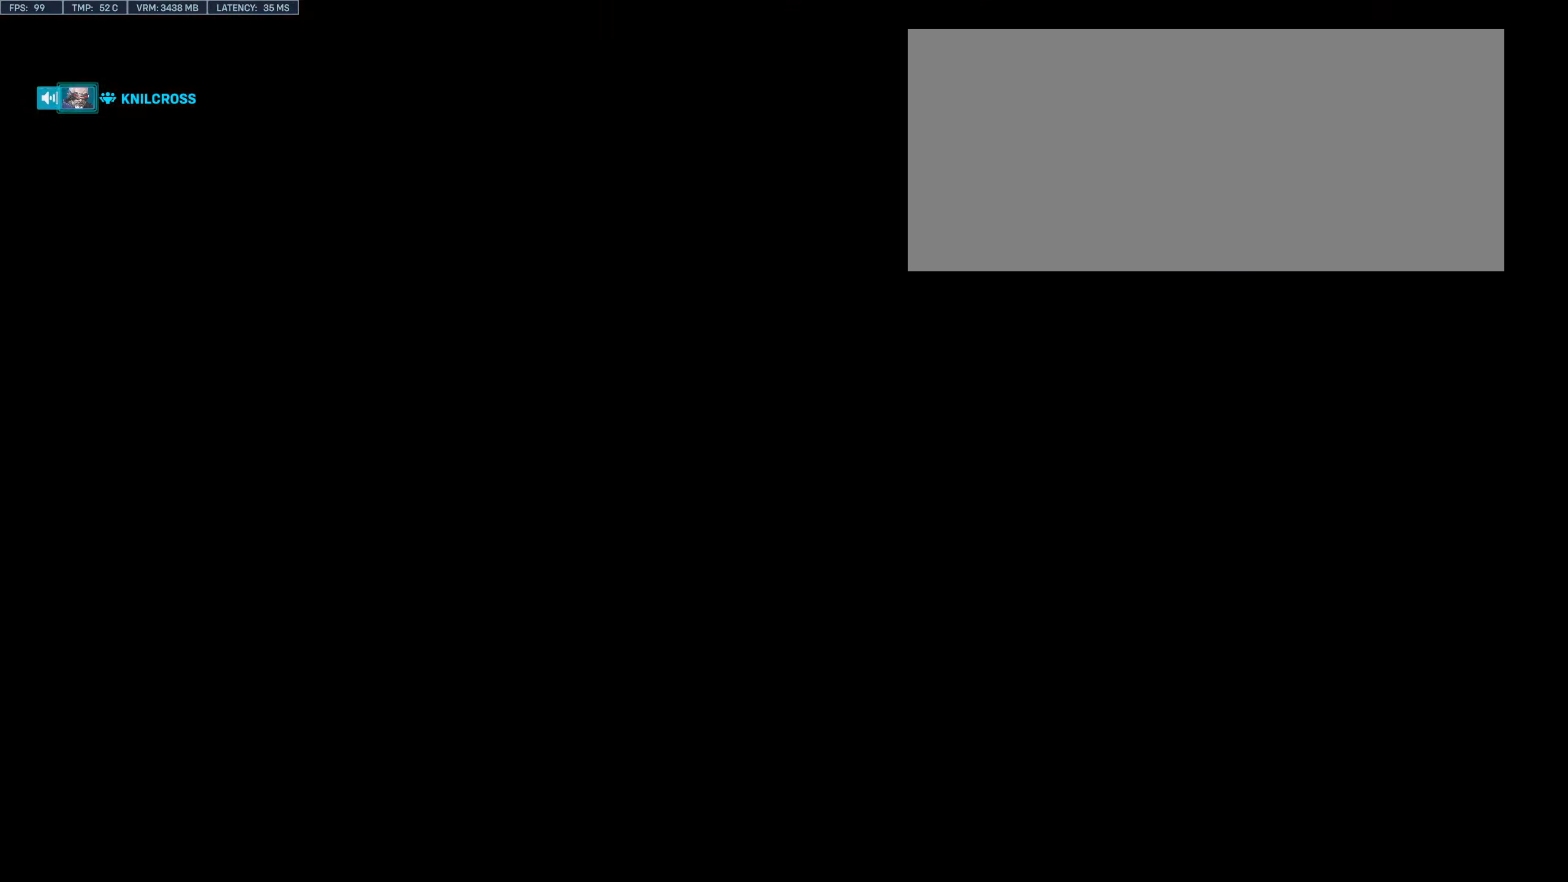
{"keys": ["shift", "w"], "mouse": [], "events": [[100, "shift", "down"]]}